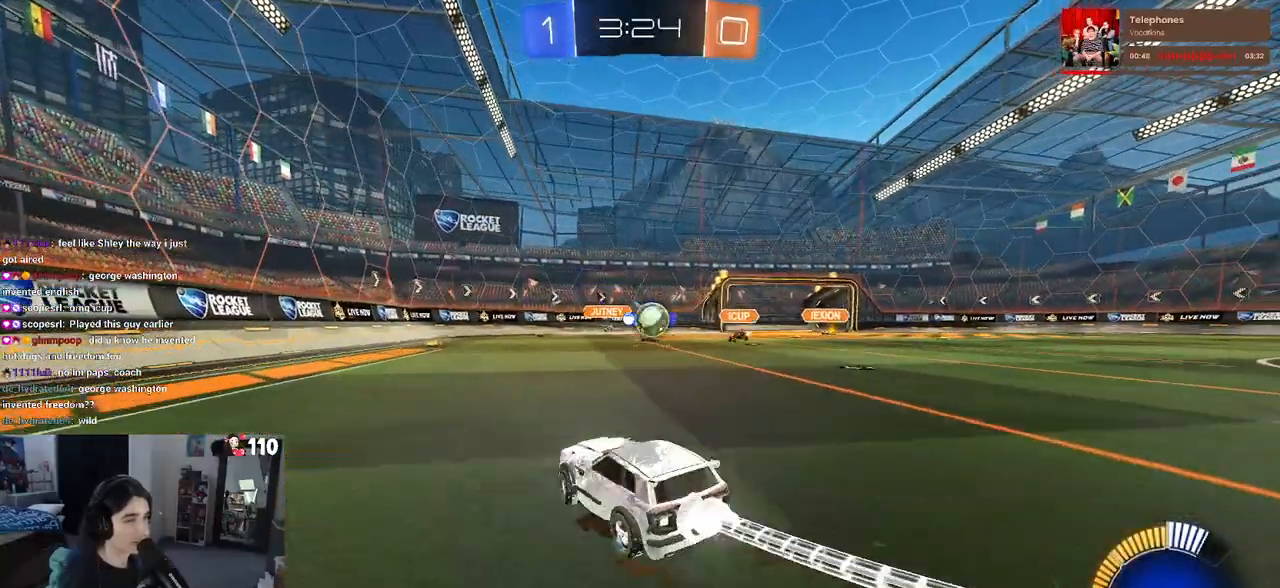
Gameplay with a controller (PlayStation layout); each line is a JSON object with the inputs held at the frame after it. "events" lists button and stick changes between this image and that frame as [ms after this image, input, new state], when the widget could be followed in between. Not read: R2.
{"buttons": ["L2"], "left_stick": "center", "right_stick": "center", "events": [[183, "left_stick", "center"], [367, "R1", "up"], [400, "left_stick", "right"], [500, "L2", "down"], [500, "left_stick", "center"]]}
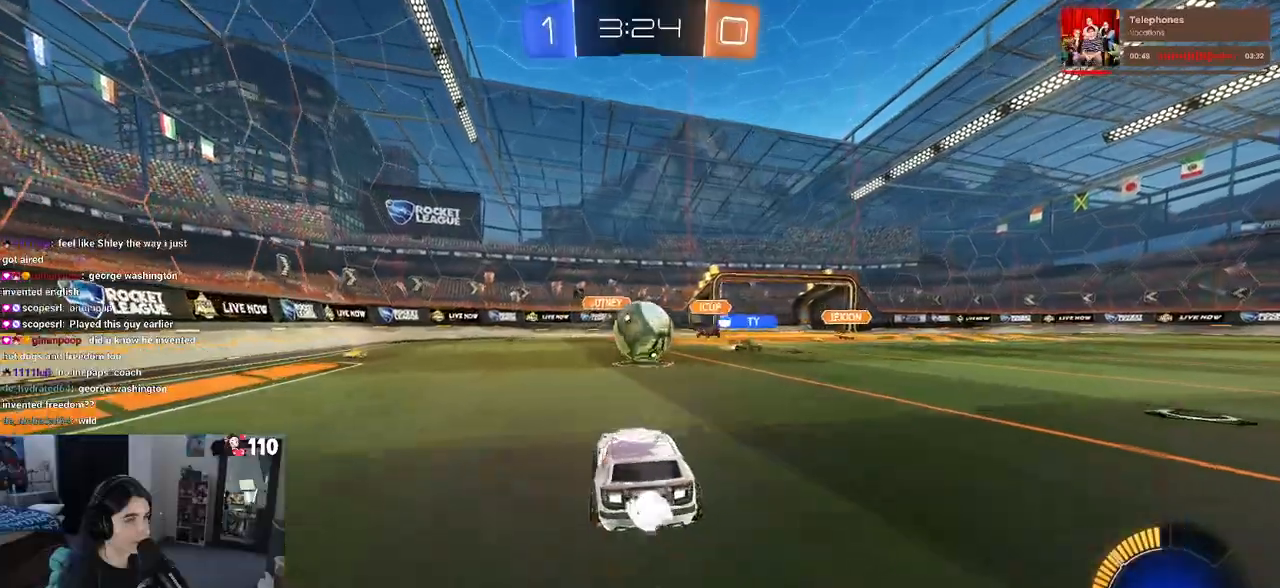
{"buttons": [], "left_stick": "center", "right_stick": "center", "events": [[133, "left_stick", "left"], [250, "left_stick", "center"], [283, "CROSS", "down"], [283, "L2", "up"], [317, "CROSS", "up"]]}
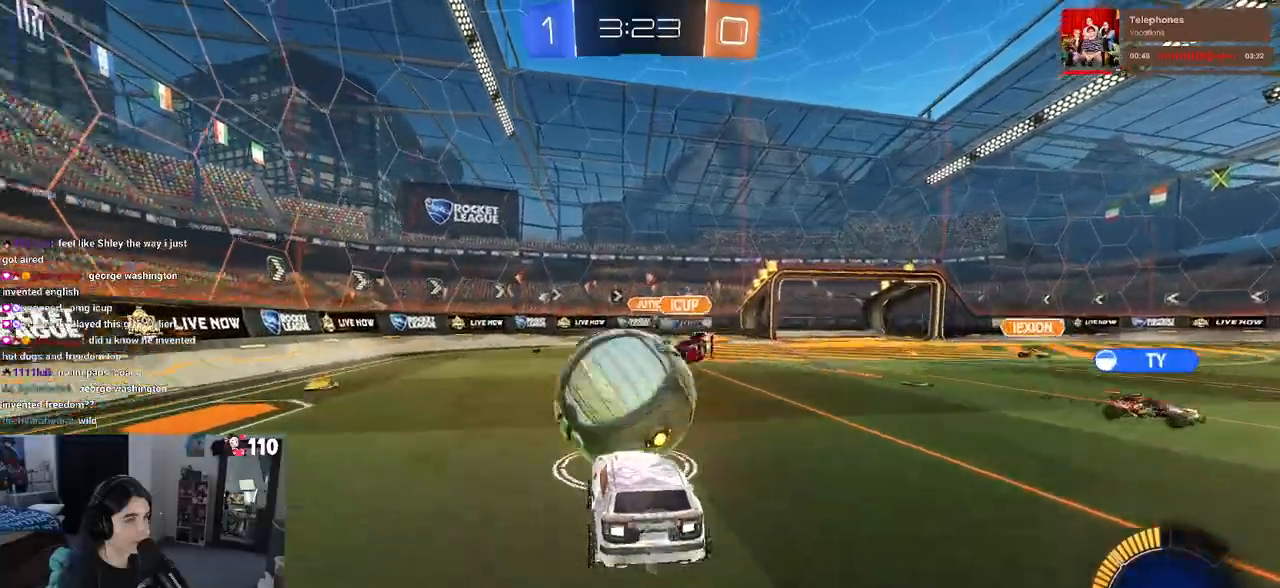
{"buttons": [], "left_stick": "down-right", "right_stick": "center", "events": [[83, "left_stick", "left"], [217, "left_stick", "center"], [267, "left_stick", "right"], [300, "SQUARE", "down"], [317, "left_stick", "down-right"], [417, "SQUARE", "up"]]}
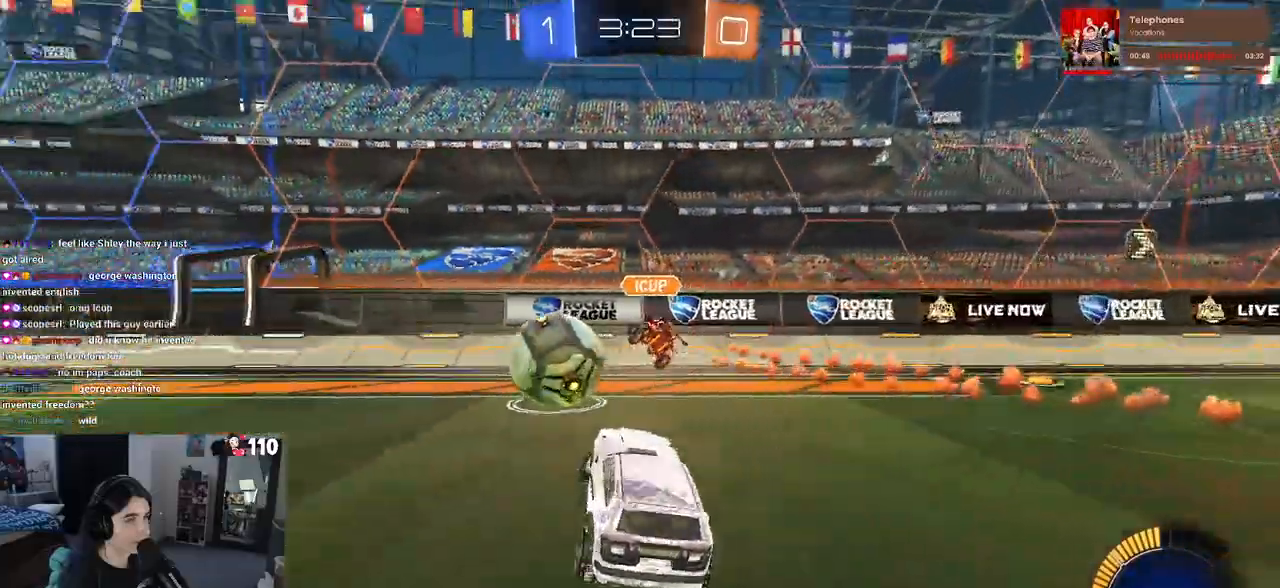
{"buttons": ["R1"], "left_stick": "left", "right_stick": "center", "events": [[67, "left_stick", "up"], [133, "CROSS", "down"], [133, "R1", "down"], [200, "CROSS", "up"], [200, "left_stick", "up-left"], [367, "left_stick", "left"]]}
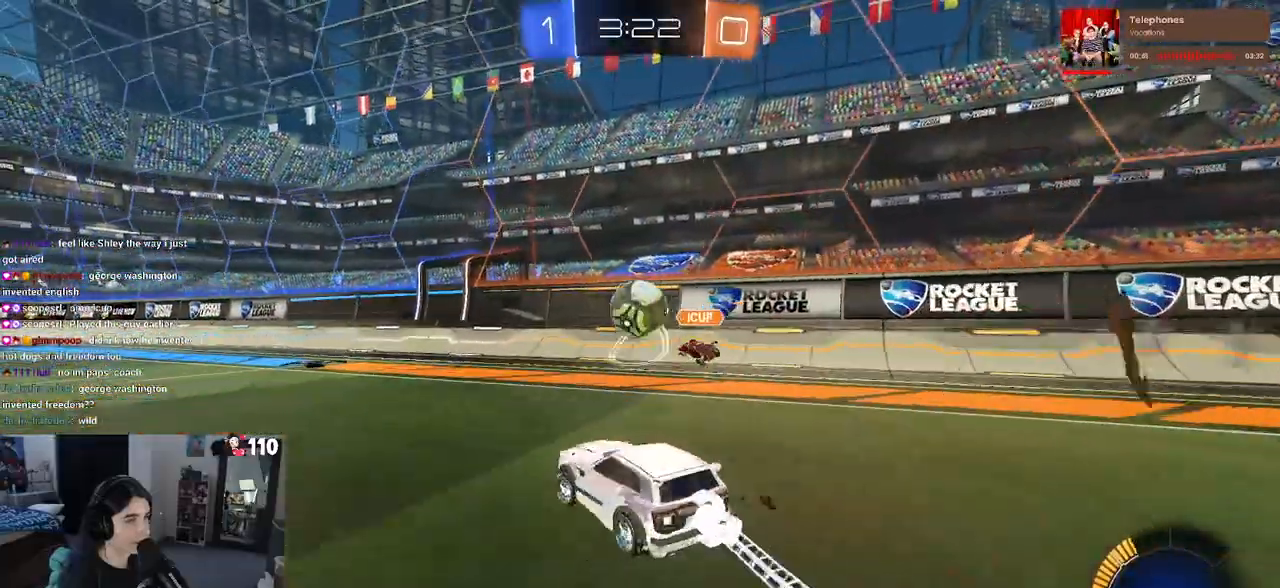
{"buttons": ["R1"], "left_stick": "center", "right_stick": "center", "events": [[100, "left_stick", "center"]]}
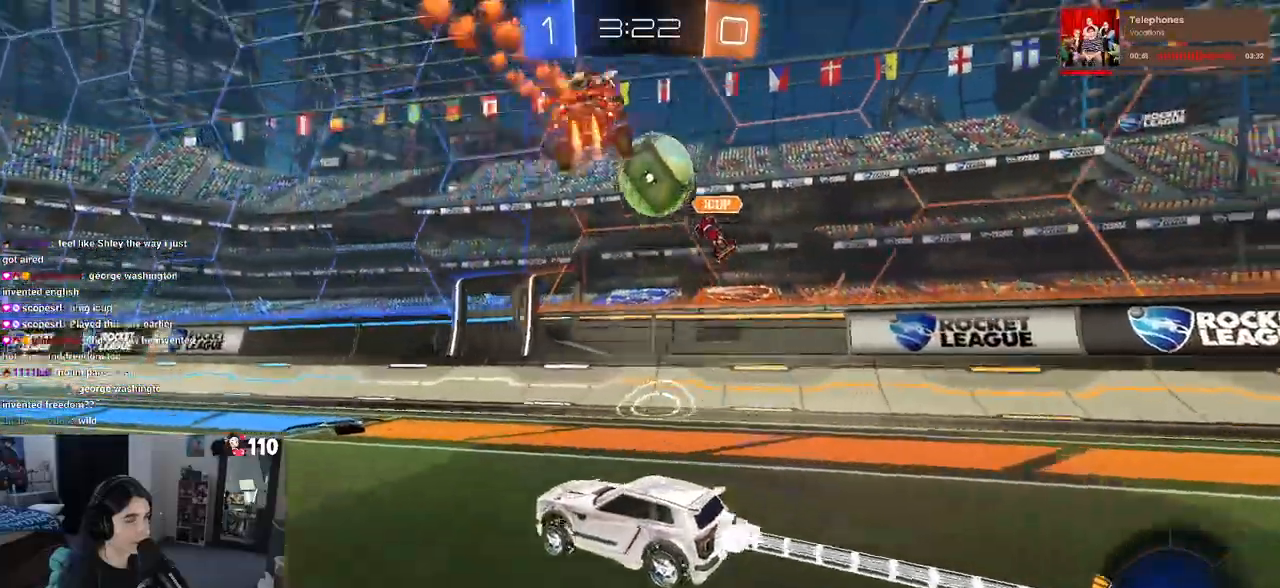
{"buttons": ["R1"], "left_stick": "left", "right_stick": "center", "events": [[300, "left_stick", "right"], [367, "left_stick", "center"], [433, "left_stick", "left"]]}
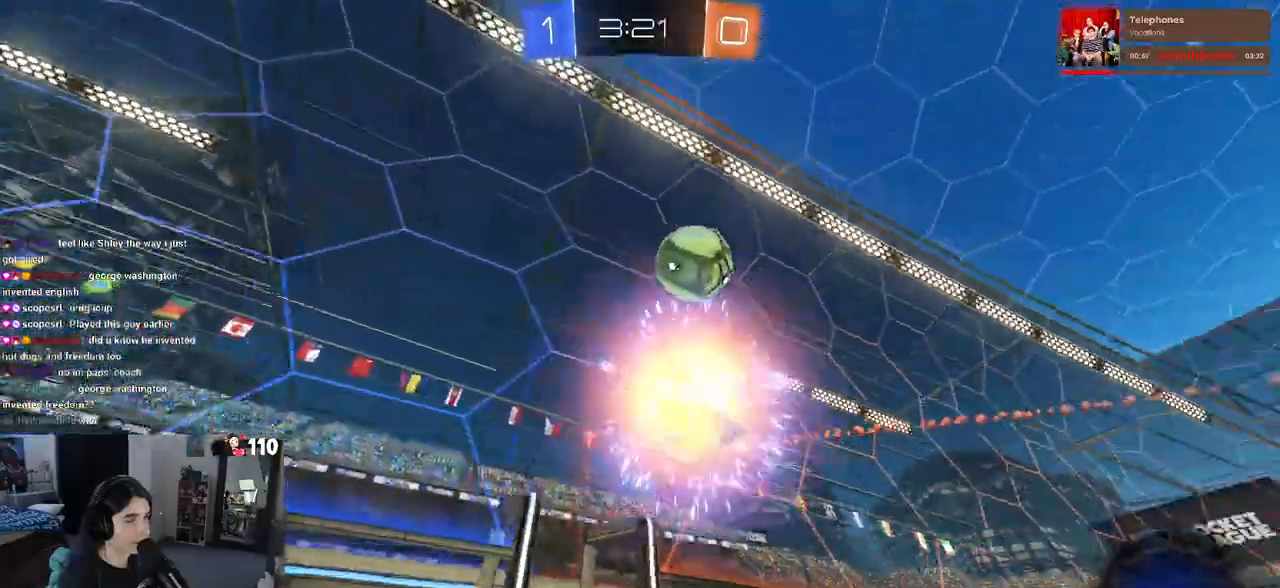
{"buttons": [], "left_stick": "center", "right_stick": "center", "events": [[17, "TRIANGLE", "down"], [167, "TRIANGLE", "up"], [167, "left_stick", "center"], [283, "R1", "up"]]}
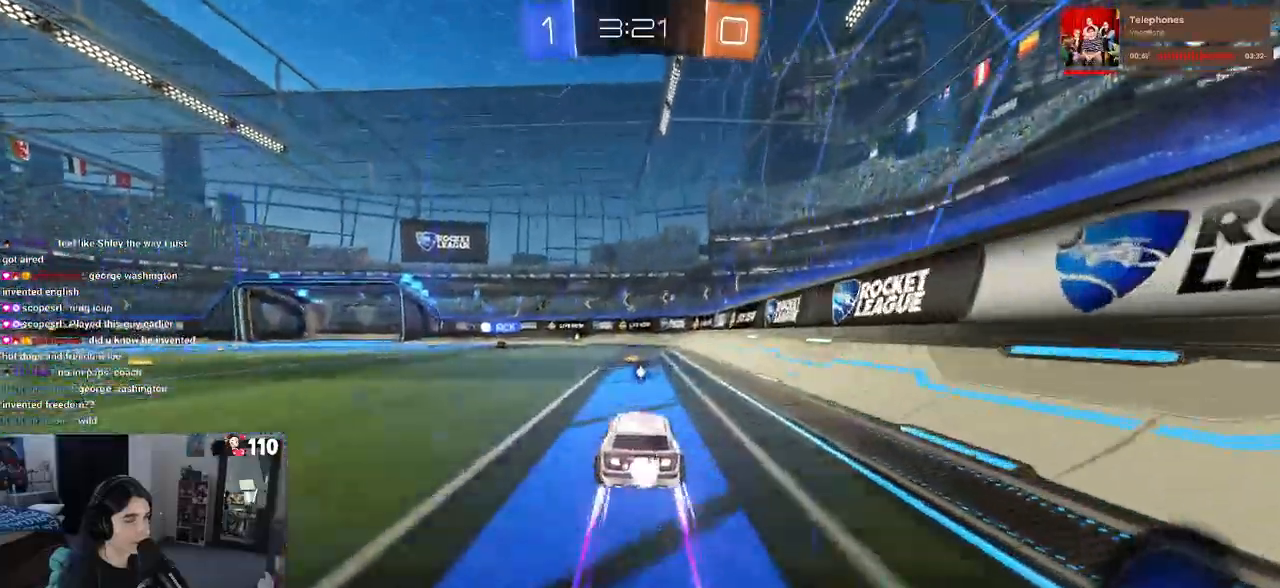
{"buttons": [], "left_stick": "center", "right_stick": "center", "events": [[17, "TRIANGLE", "down"], [167, "TRIANGLE", "up"]]}
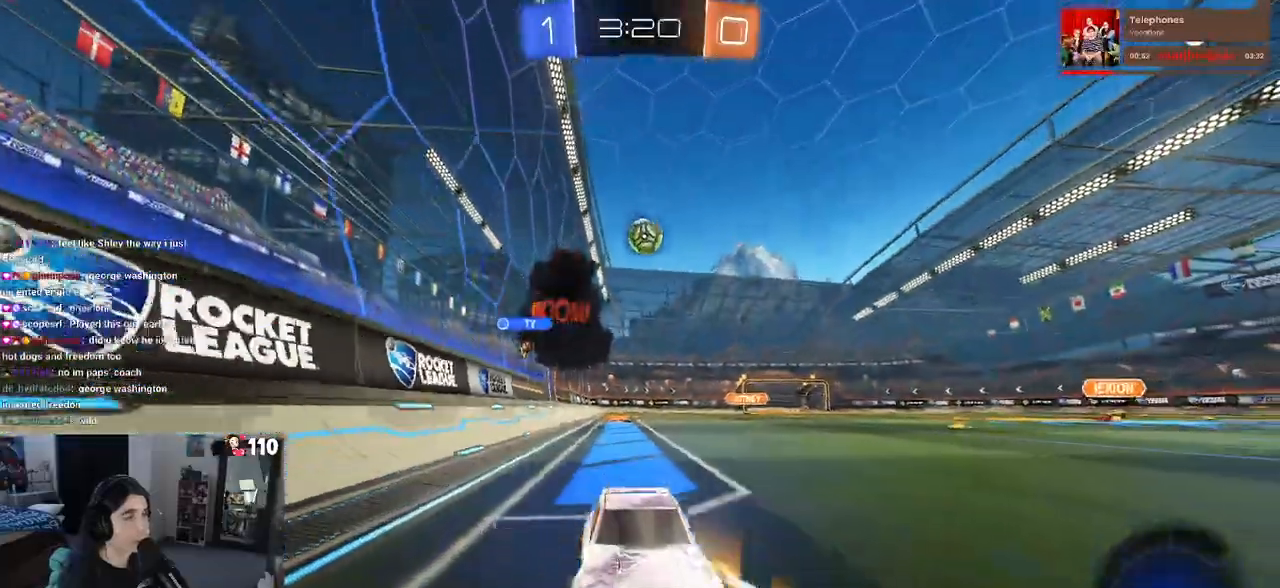
{"buttons": [], "left_stick": "center", "right_stick": "center", "events": [[117, "left_stick", "left"], [383, "left_stick", "center"]]}
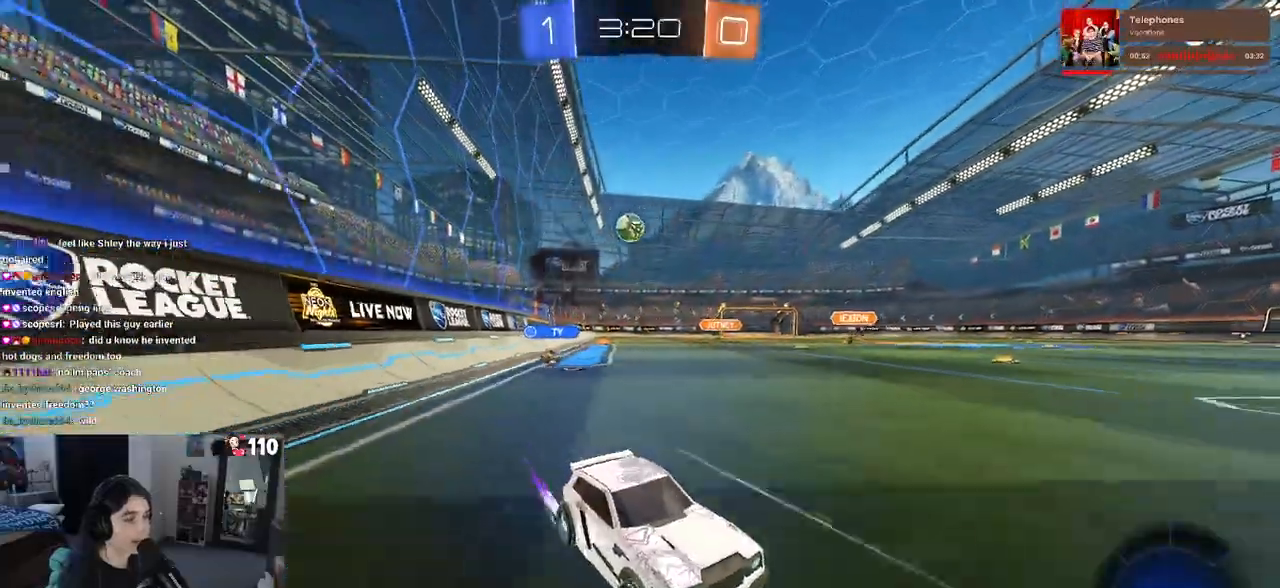
{"buttons": [], "left_stick": "left", "right_stick": "center", "events": [[100, "left_stick", "left"], [250, "SQUARE", "down"], [383, "SQUARE", "up"]]}
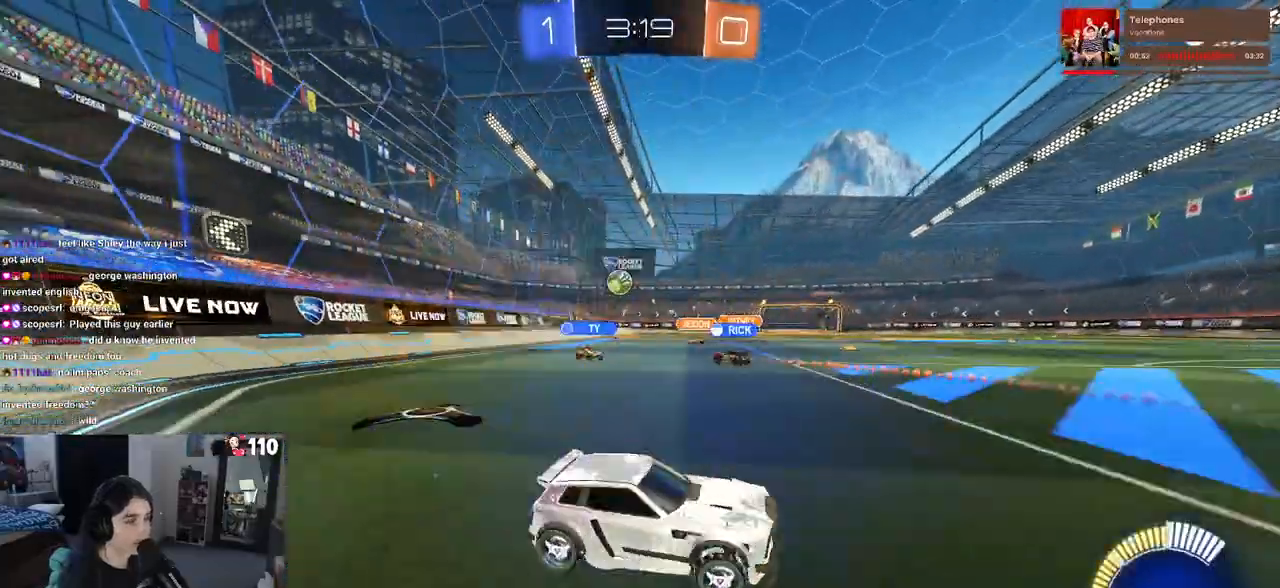
{"buttons": [], "left_stick": "left", "right_stick": "center", "events": []}
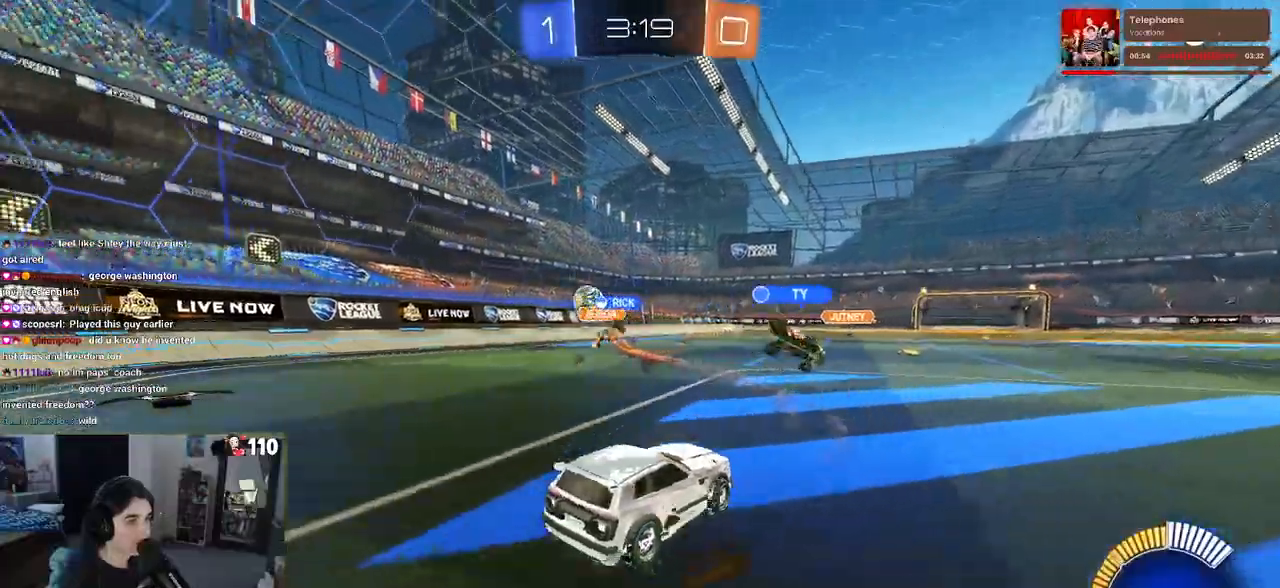
{"buttons": [], "left_stick": "left", "right_stick": "center", "events": []}
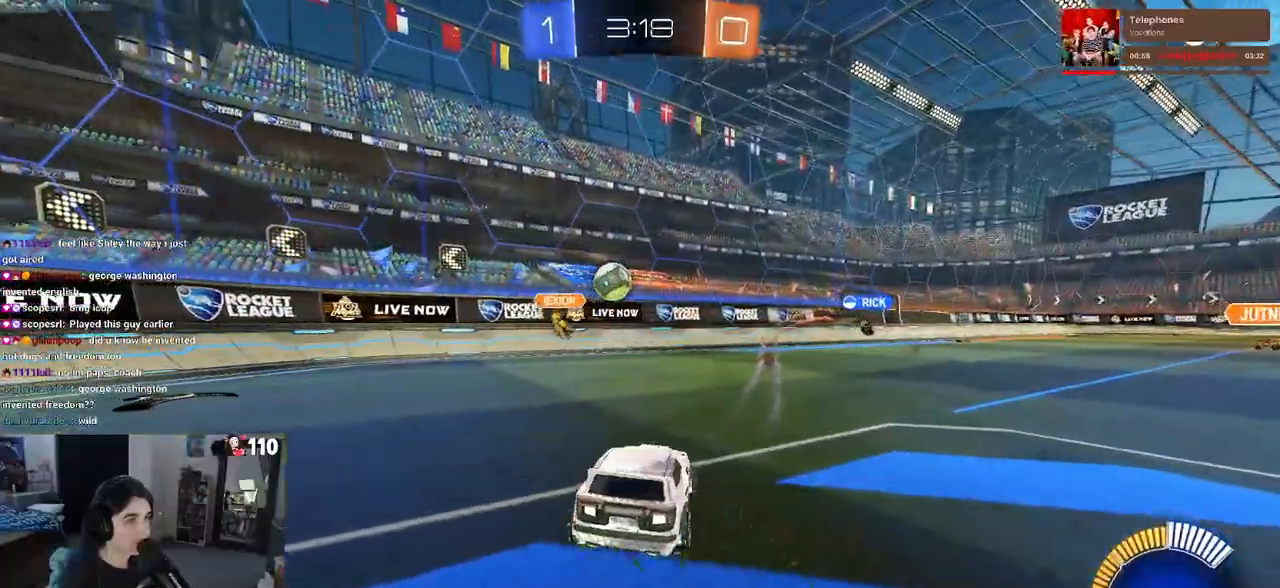
{"buttons": ["R1"], "left_stick": "left", "right_stick": "center", "events": [[333, "R1", "down"], [333, "left_stick", "center"], [467, "left_stick", "left"]]}
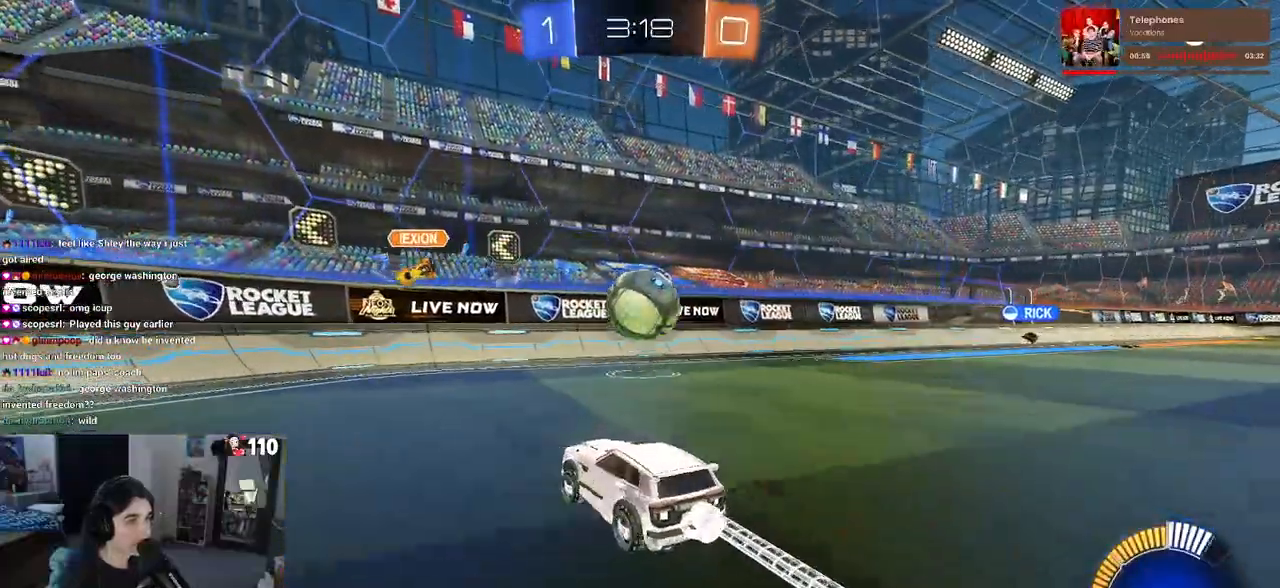
{"buttons": [], "left_stick": "right", "right_stick": "center", "events": [[67, "left_stick", "right"], [167, "R1", "up"]]}
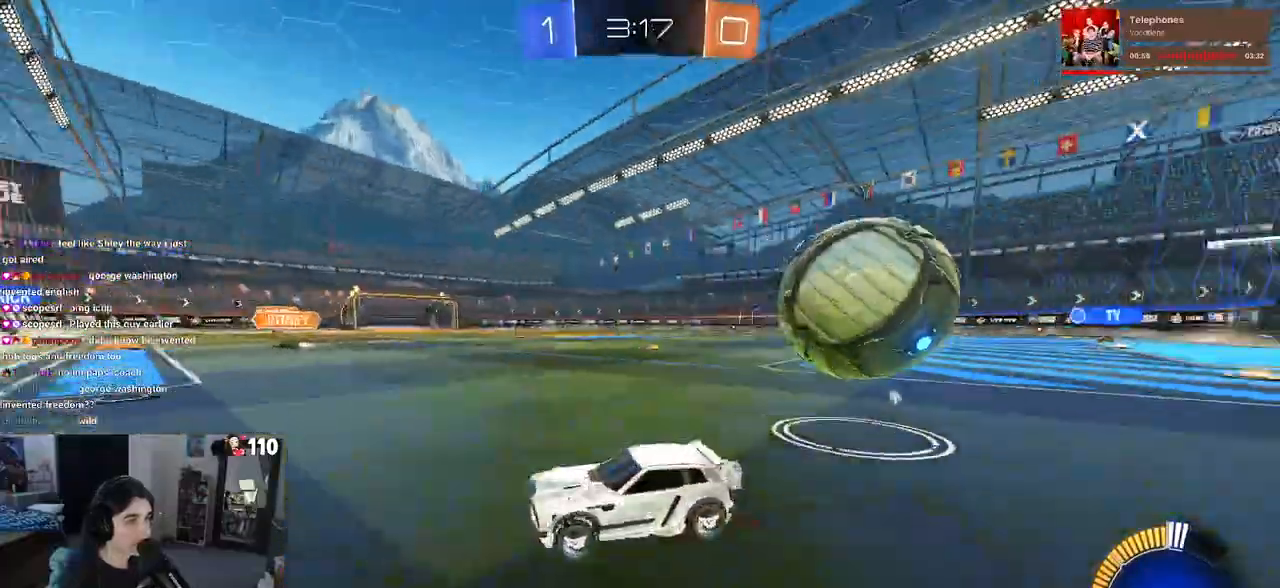
{"buttons": [], "left_stick": "right", "right_stick": "center", "events": [[17, "SQUARE", "down"], [217, "SQUARE", "up"]]}
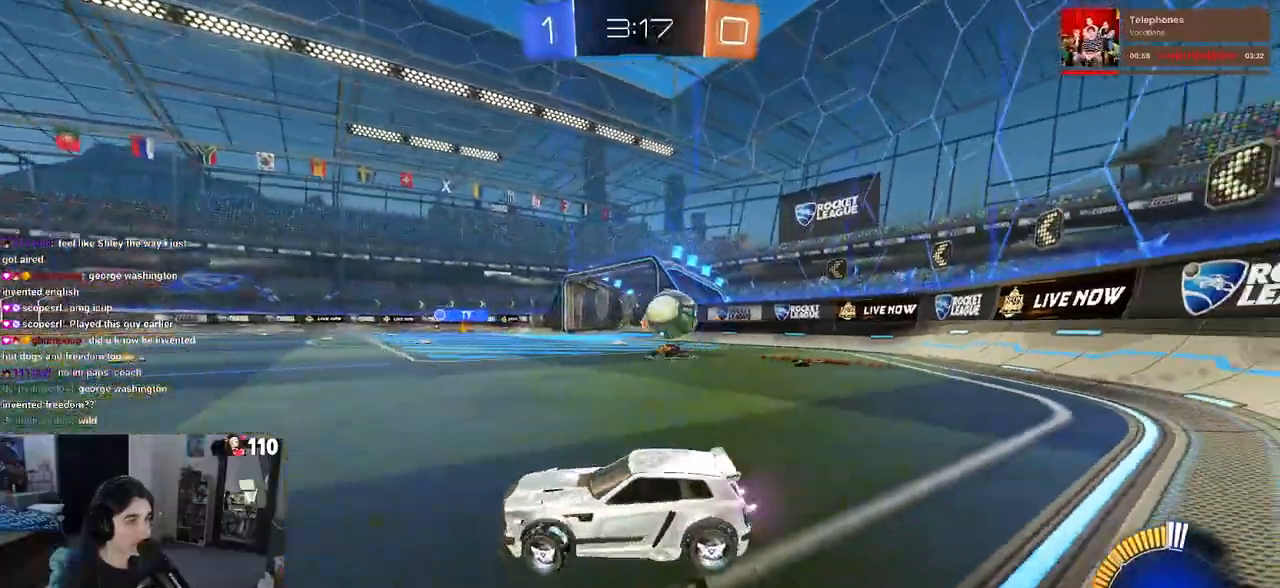
{"buttons": [], "left_stick": "right", "right_stick": "center", "events": [[67, "R1", "down"], [500, "R1", "up"]]}
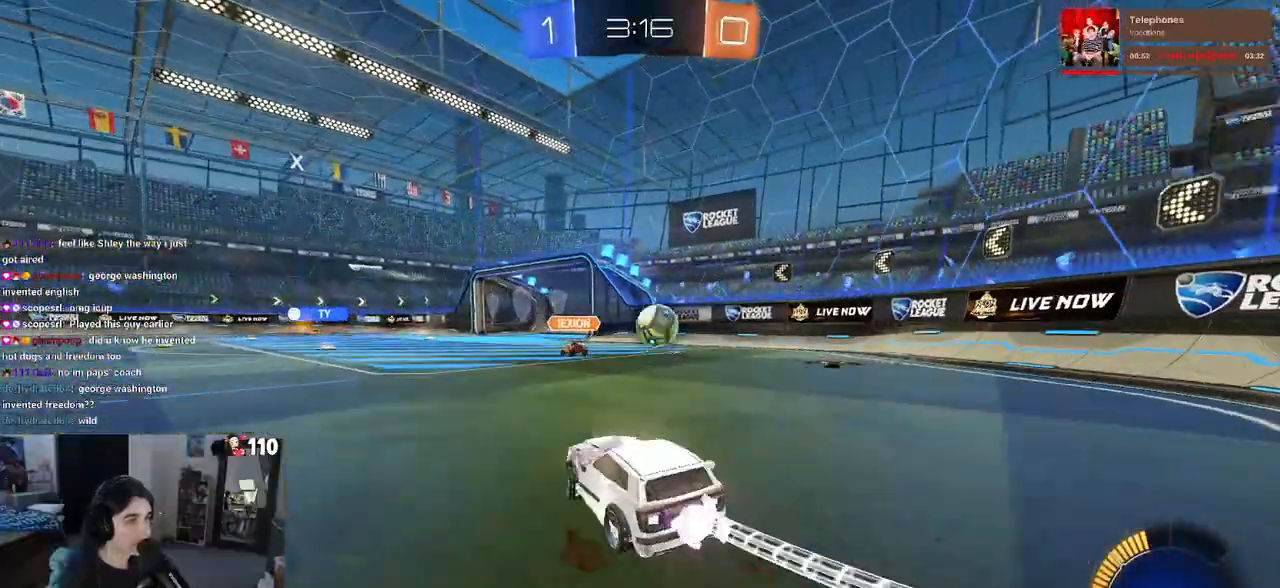
{"buttons": ["R1"], "left_stick": "center", "right_stick": "center", "events": [[17, "R1", "down"], [117, "left_stick", "center"]]}
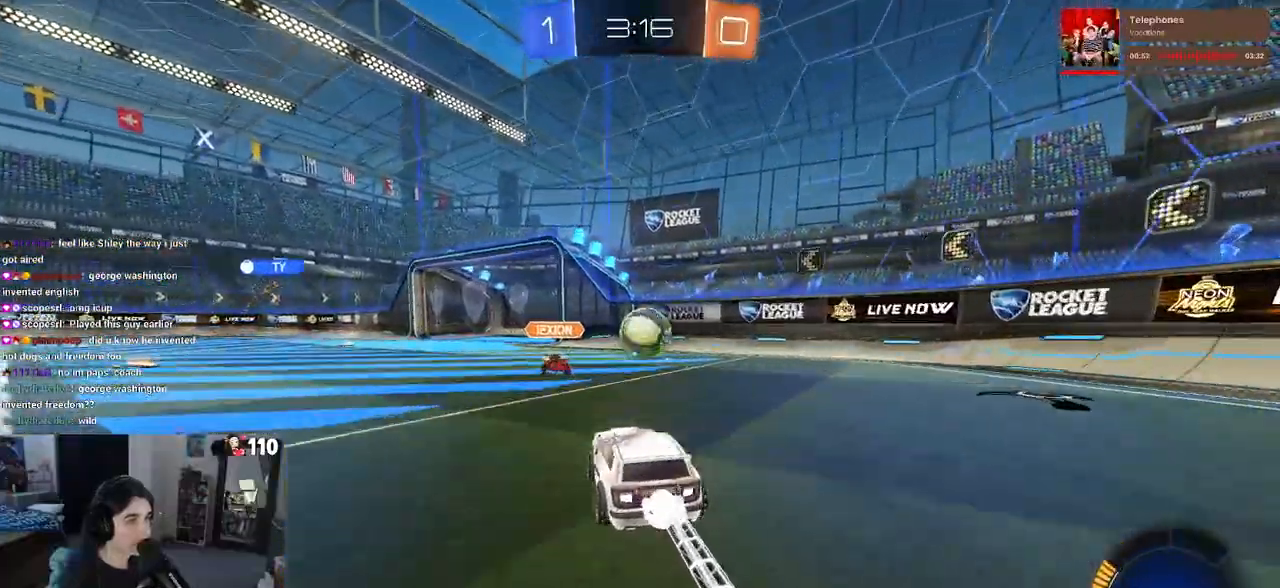
{"buttons": ["R1"], "left_stick": "center", "right_stick": "center", "events": [[333, "left_stick", "right"], [483, "left_stick", "center"]]}
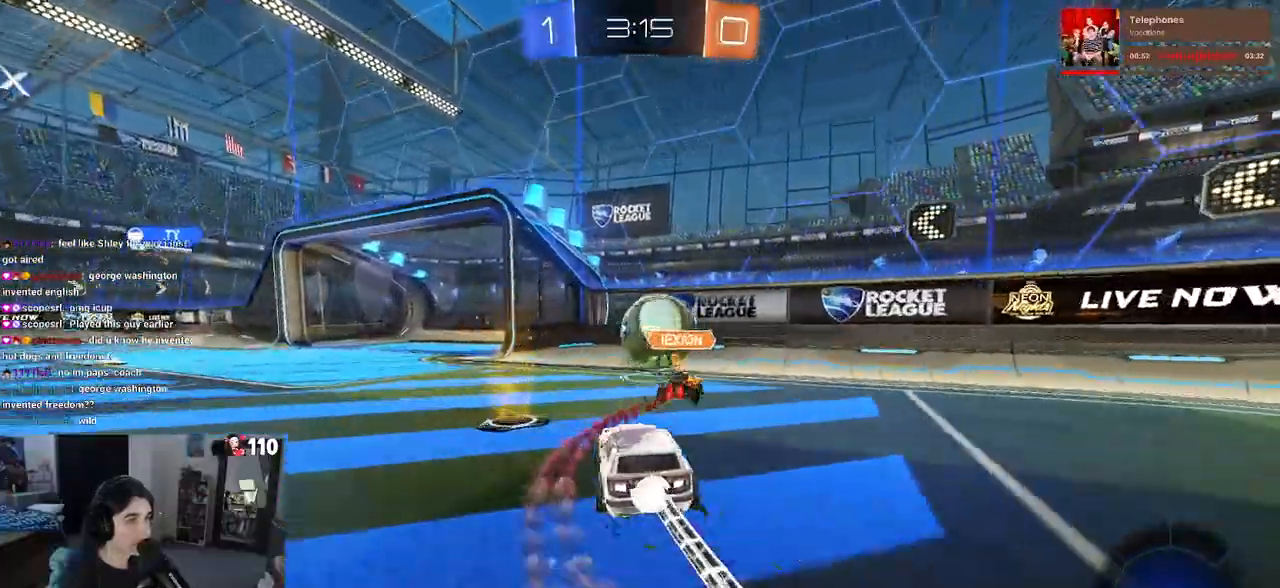
{"buttons": ["L1"], "left_stick": "down-left", "right_stick": "center", "events": [[167, "R1", "up"], [217, "CROSS", "down"], [233, "left_stick", "down-left"], [367, "L1", "down"], [383, "CROSS", "up"]]}
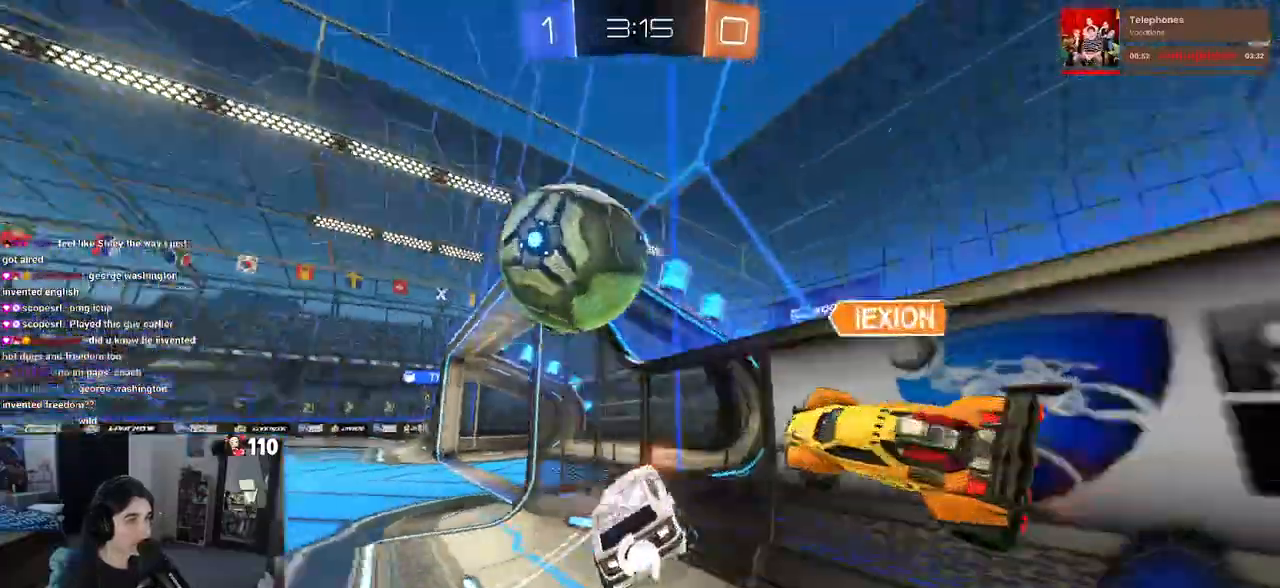
{"buttons": [], "left_stick": "center", "right_stick": "center", "events": [[67, "L1", "up"], [183, "left_stick", "center"]]}
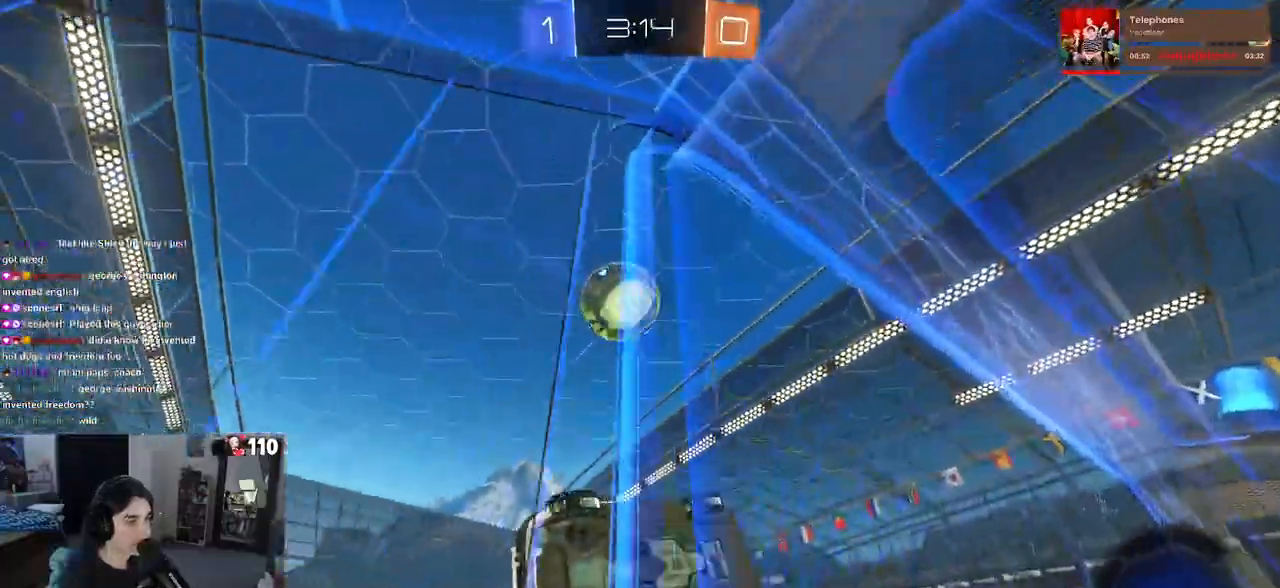
{"buttons": ["SQUARE"], "left_stick": "right", "right_stick": "center", "events": [[83, "left_stick", "left"], [200, "SQUARE", "down"], [267, "left_stick", "down-right"], [467, "left_stick", "right"]]}
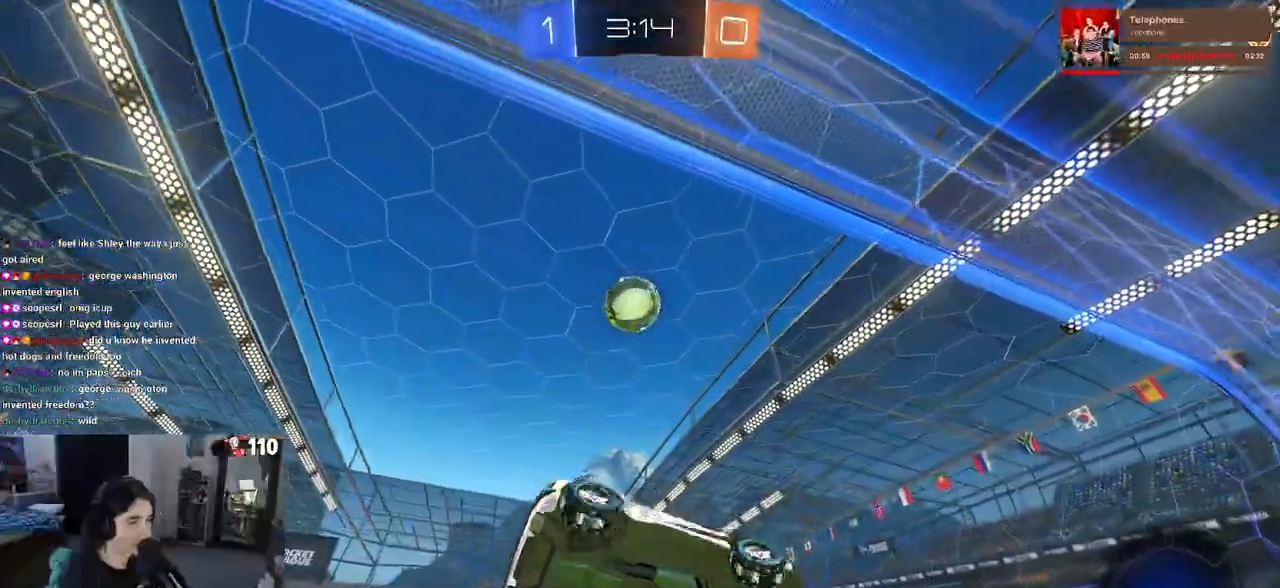
{"buttons": ["L2"], "left_stick": "up-right", "right_stick": "center", "events": [[17, "SQUARE", "up"], [33, "left_stick", "center"], [317, "left_stick", "up-right"], [467, "L2", "down"]]}
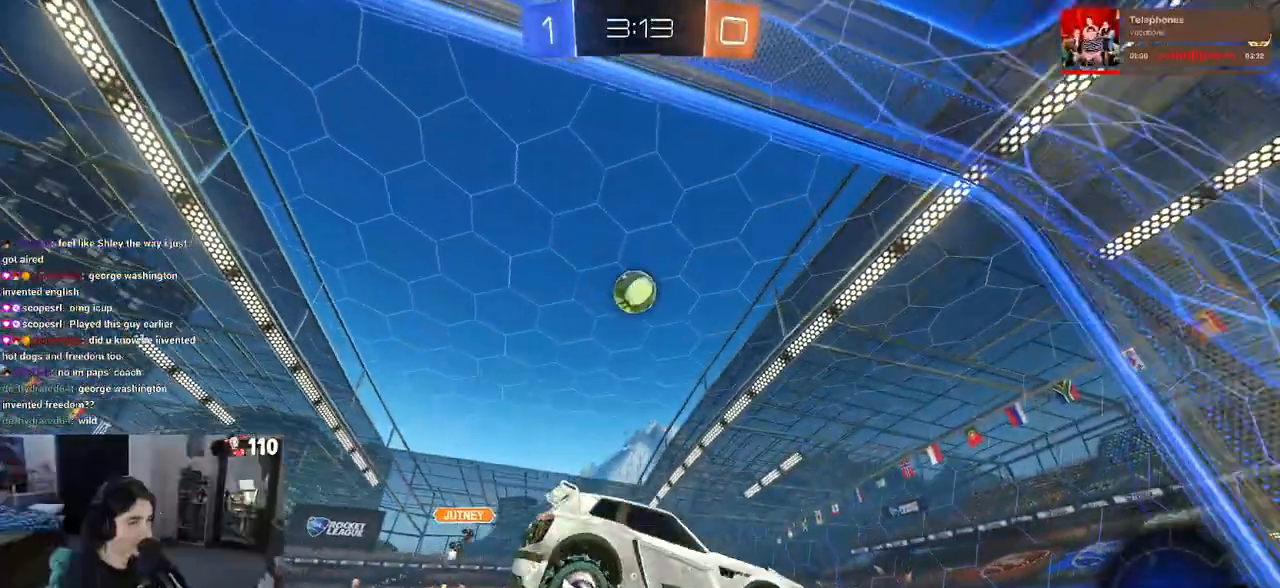
{"buttons": [], "left_stick": "right", "right_stick": "center", "events": [[33, "left_stick", "center"], [183, "left_stick", "right"], [317, "L2", "up"]]}
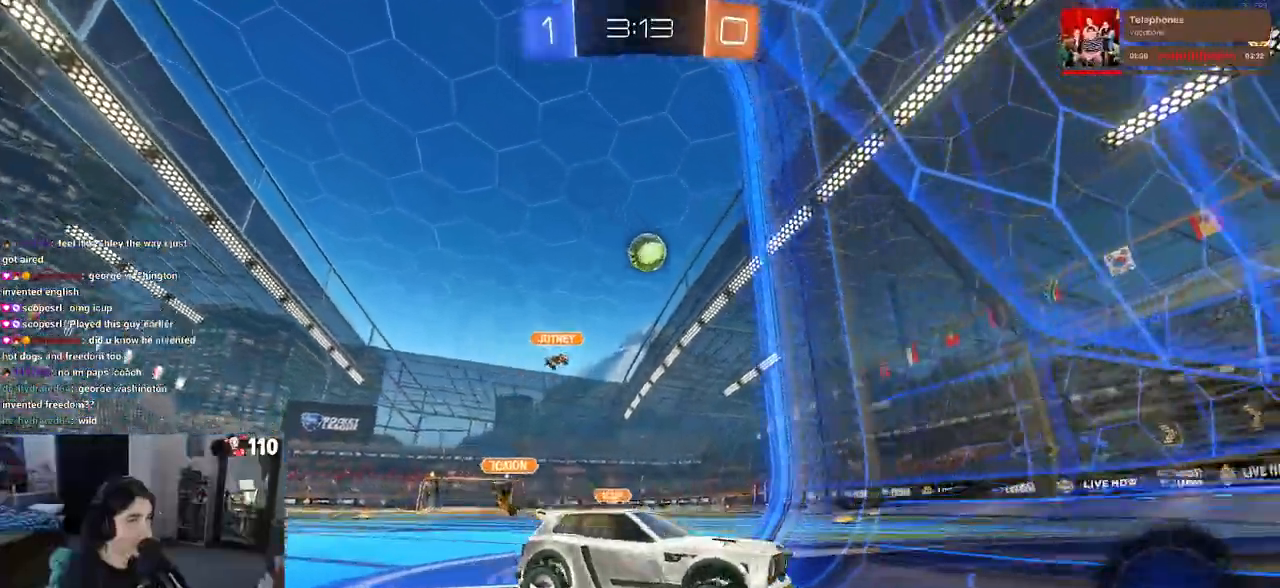
{"buttons": [], "left_stick": "right", "right_stick": "center", "events": []}
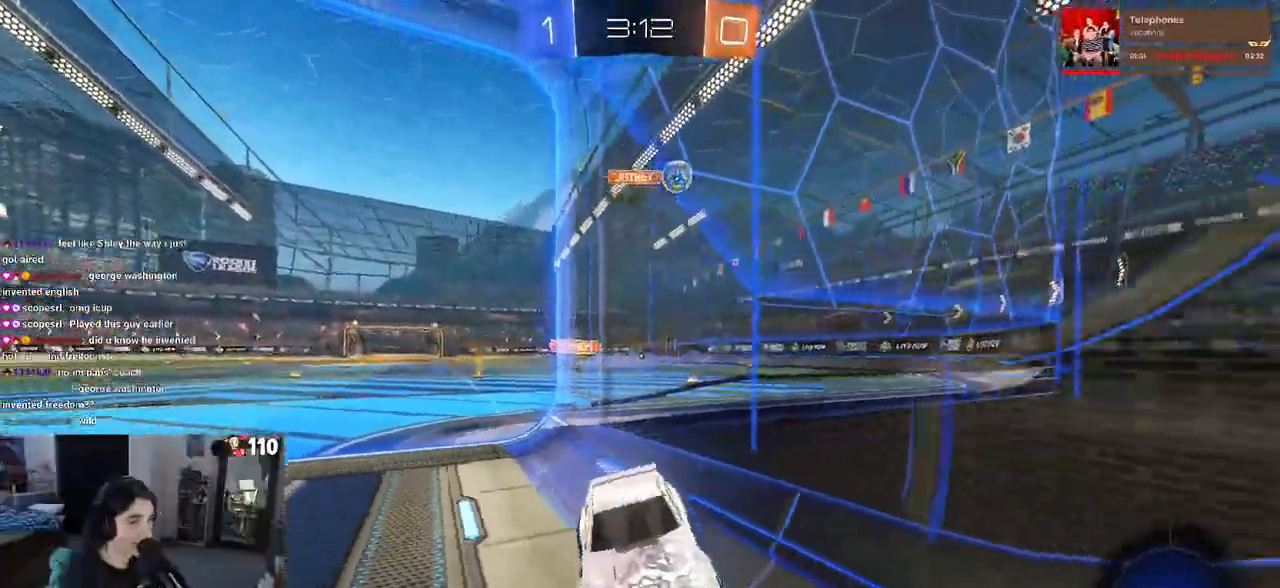
{"buttons": ["SQUARE"], "left_stick": "right", "right_stick": "center", "events": [[233, "left_stick", "center"], [383, "SQUARE", "down"], [383, "left_stick", "right"]]}
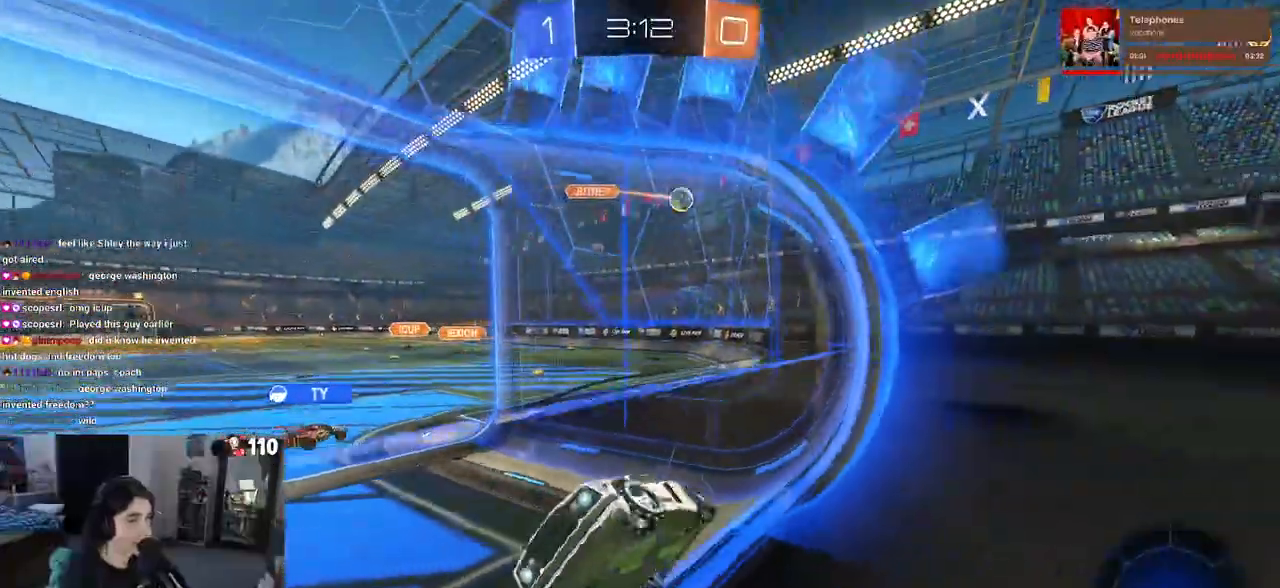
{"buttons": [], "left_stick": "right", "right_stick": "center", "events": [[133, "SQUARE", "up"]]}
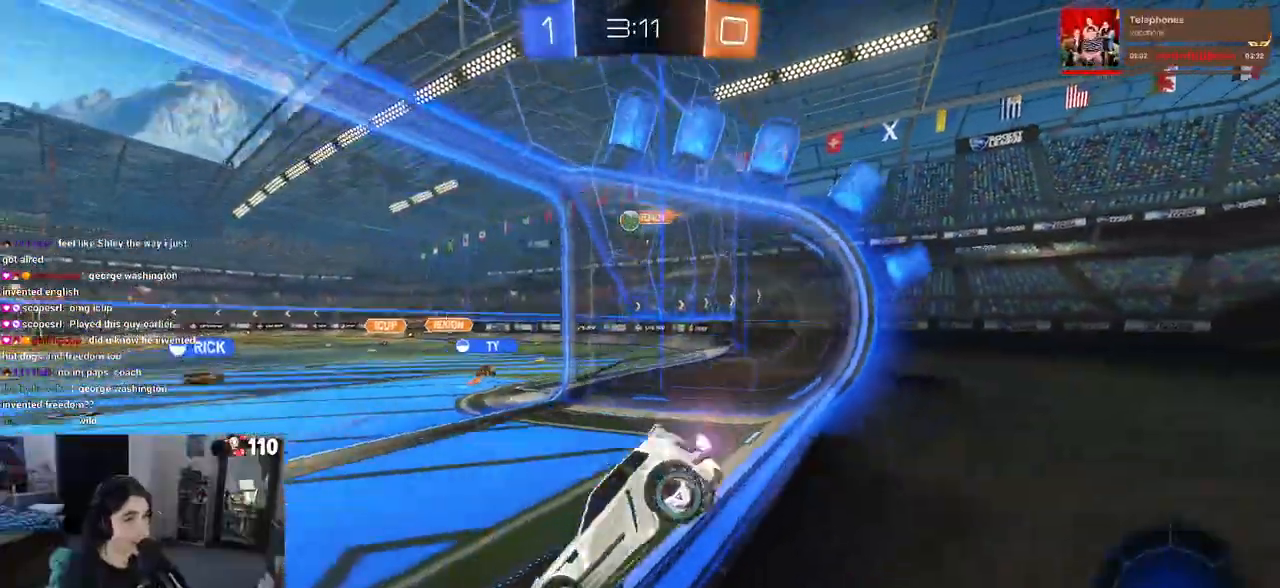
{"buttons": [], "left_stick": "right", "right_stick": "center"}
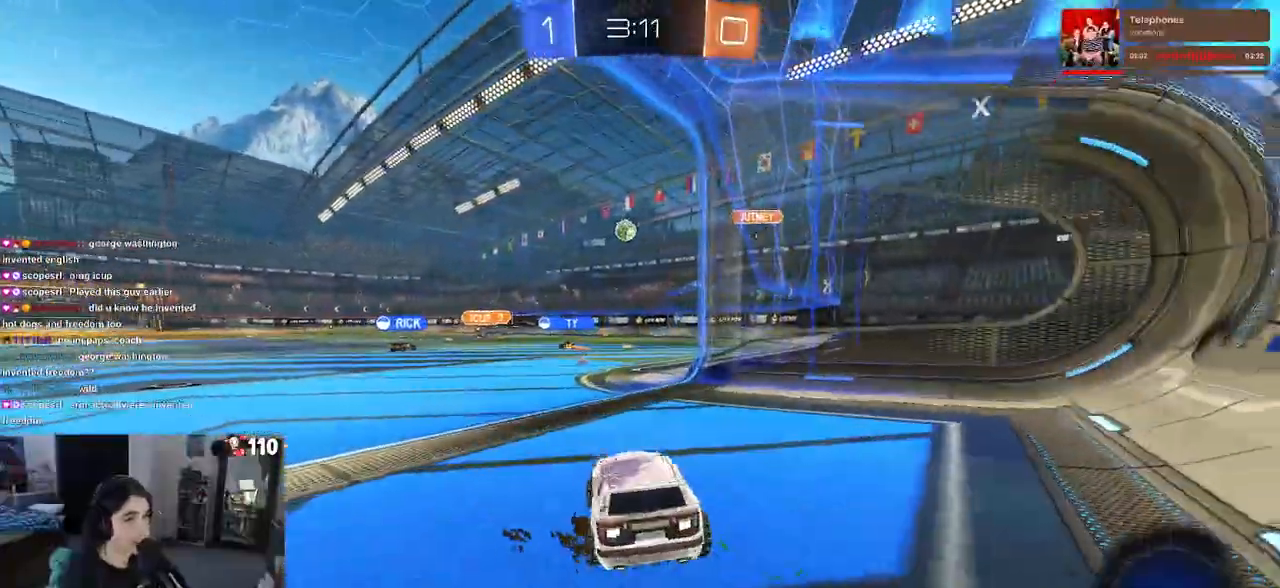
{"buttons": [], "left_stick": "center", "right_stick": "center", "events": [[100, "left_stick", "center"], [183, "left_stick", "left"], [350, "left_stick", "center"]]}
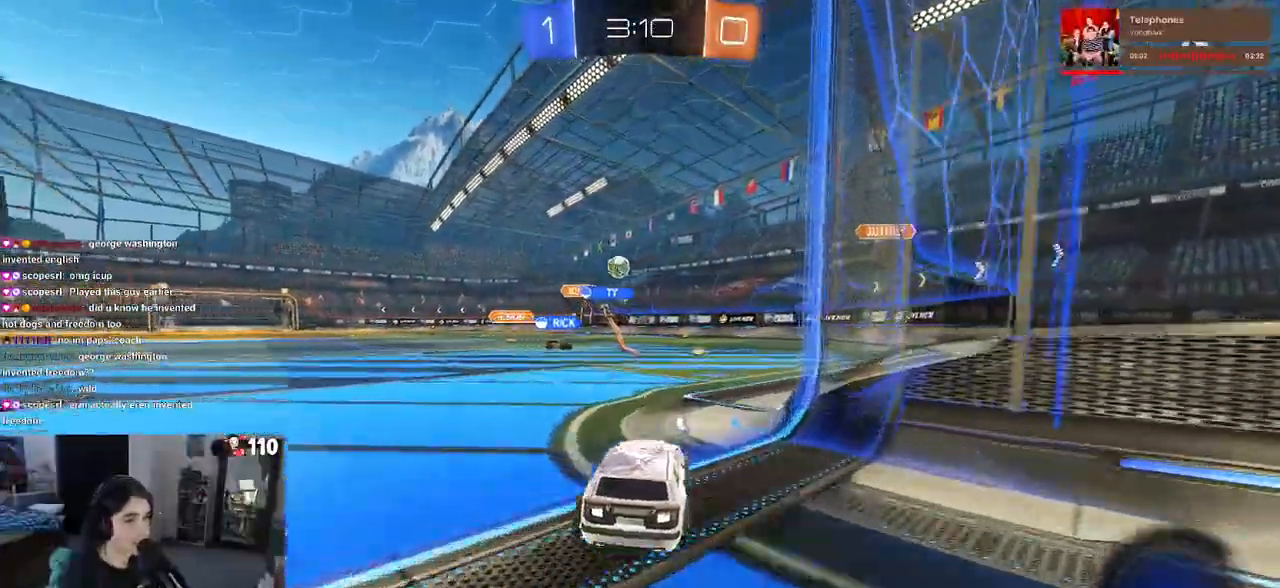
{"buttons": [], "left_stick": "right", "right_stick": "center", "events": [[183, "left_stick", "left"], [333, "left_stick", "center"], [400, "left_stick", "right"]]}
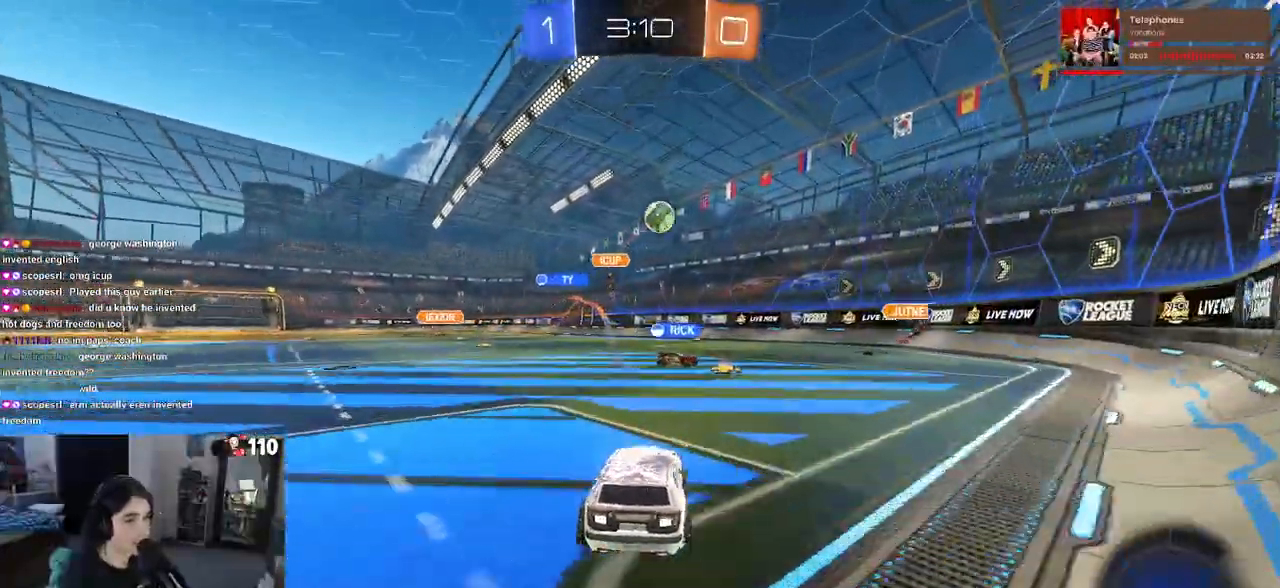
{"buttons": ["SQUARE"], "left_stick": "right", "right_stick": "center", "events": [[283, "L2", "down"], [450, "L2", "up"], [500, "SQUARE", "down"]]}